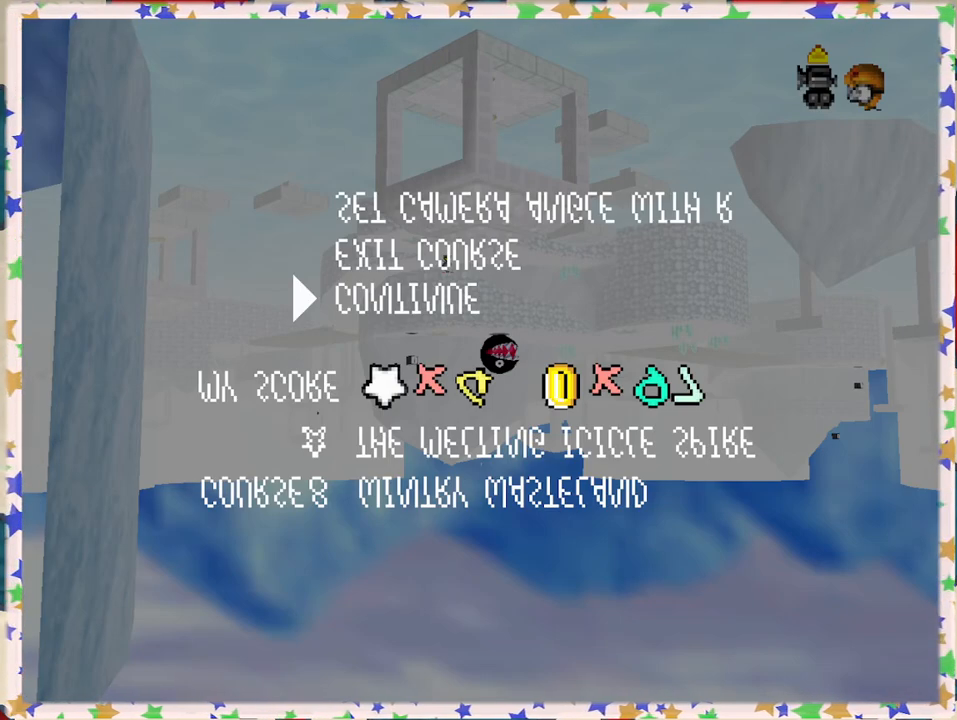
Gameplay with a controller (Nintendo layout); each line is a JSON object with the inputs held at the frame after it. "events" lists button and stick changes between this image and that frame as [ms after this image, input, new state], when the widget could be followed in between. Not read: L3 R3.
{"buttons": [], "left_stick": "center", "events": []}
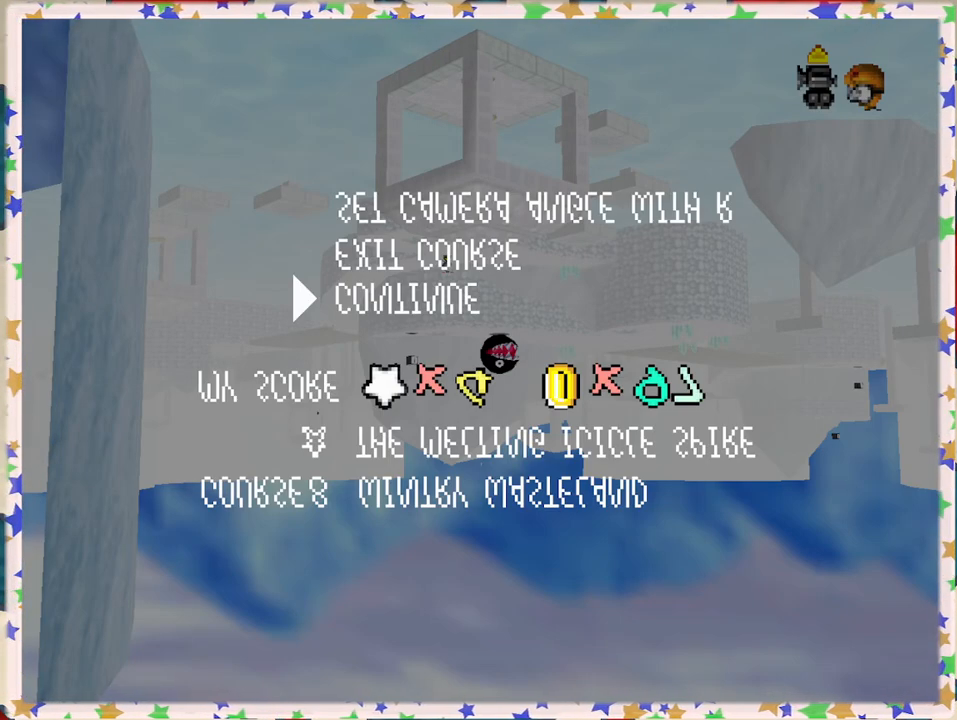
{"buttons": [], "left_stick": "center", "events": []}
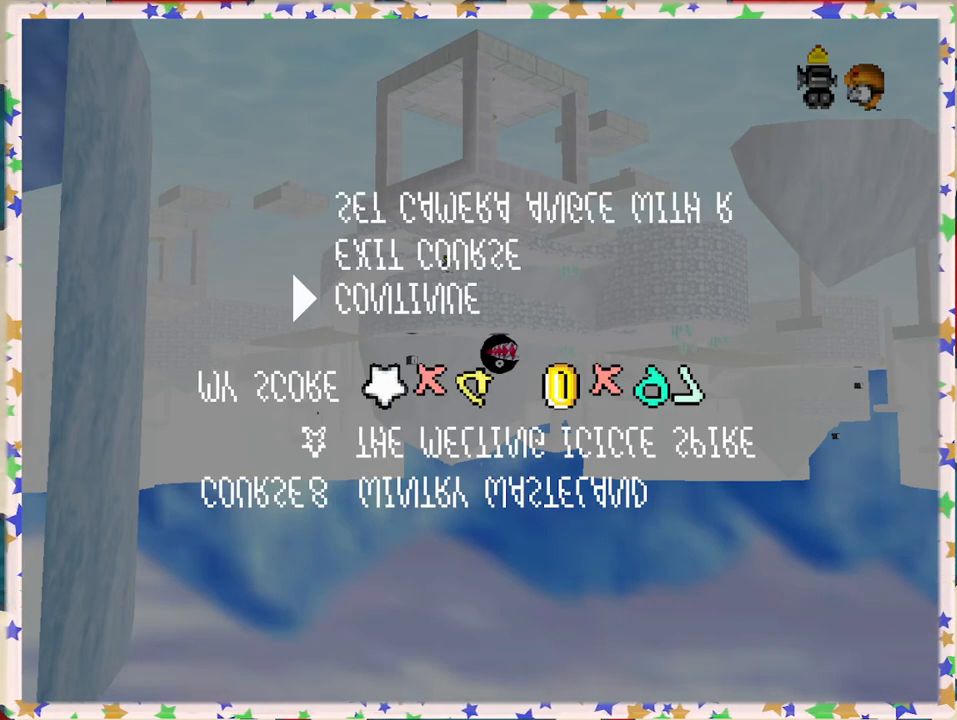
{"buttons": [], "left_stick": "center", "events": []}
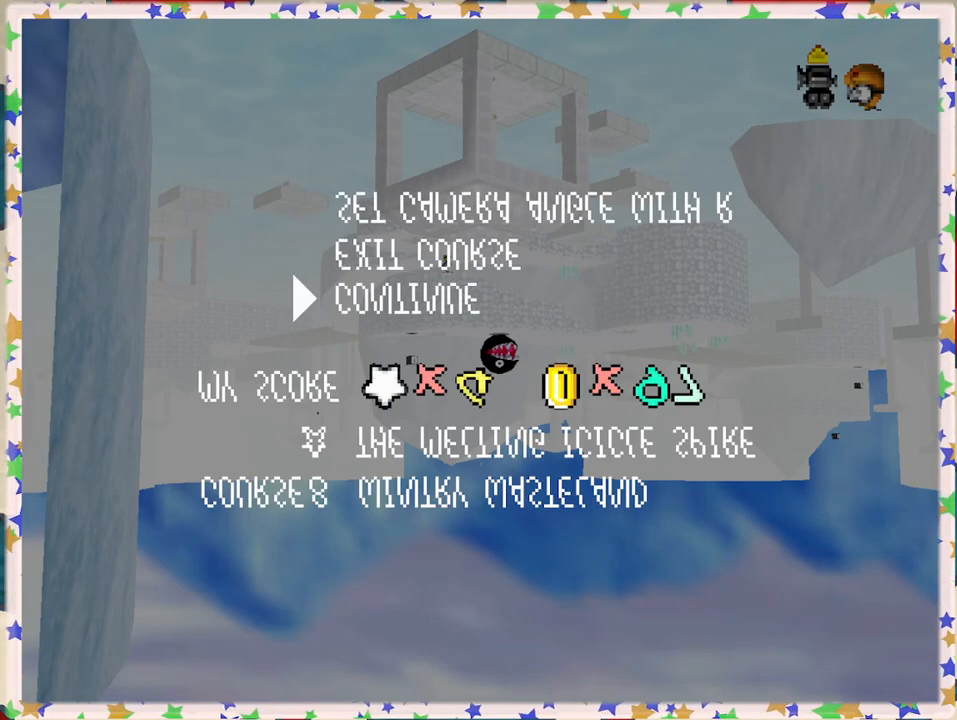
{"buttons": [], "left_stick": "center", "events": []}
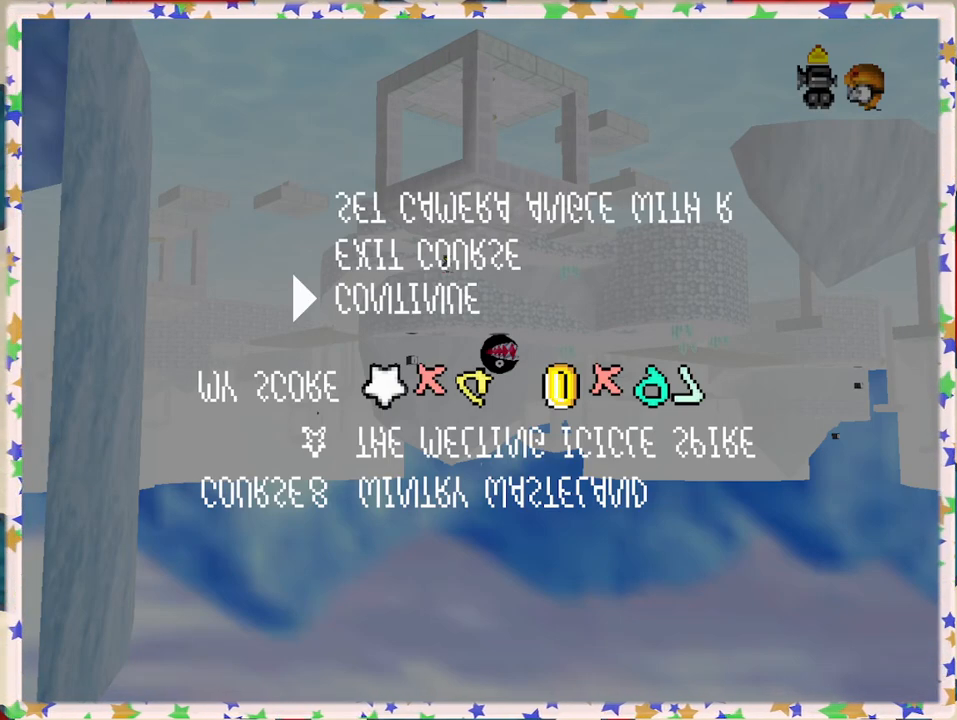
{"buttons": [], "left_stick": "center", "events": []}
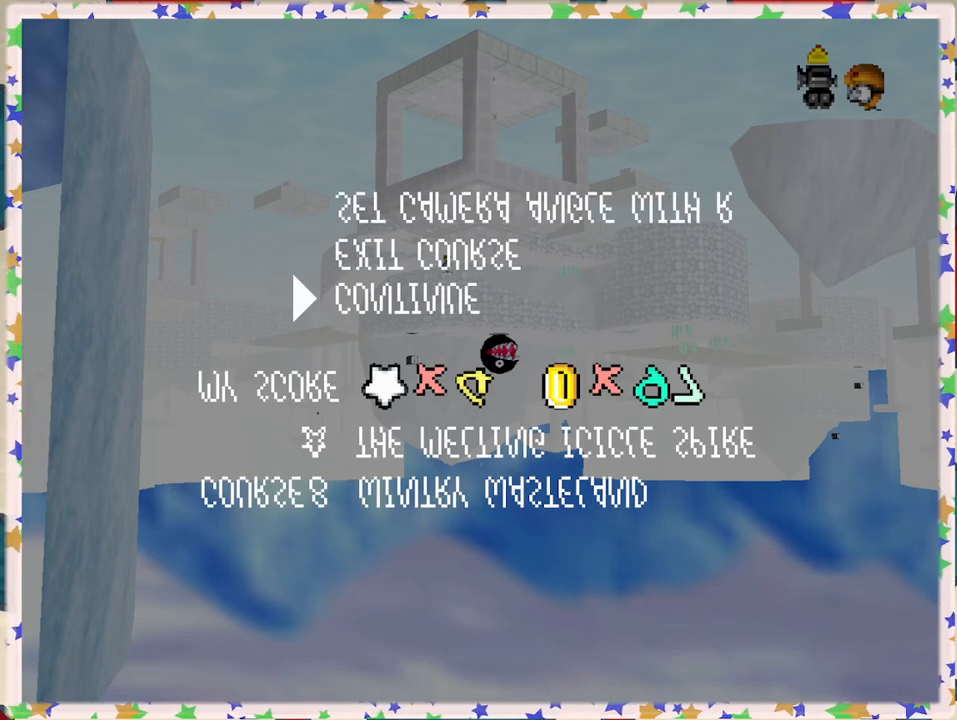
{"buttons": [], "left_stick": "center", "events": [[83, "START", "down"], [200, "START", "up"]]}
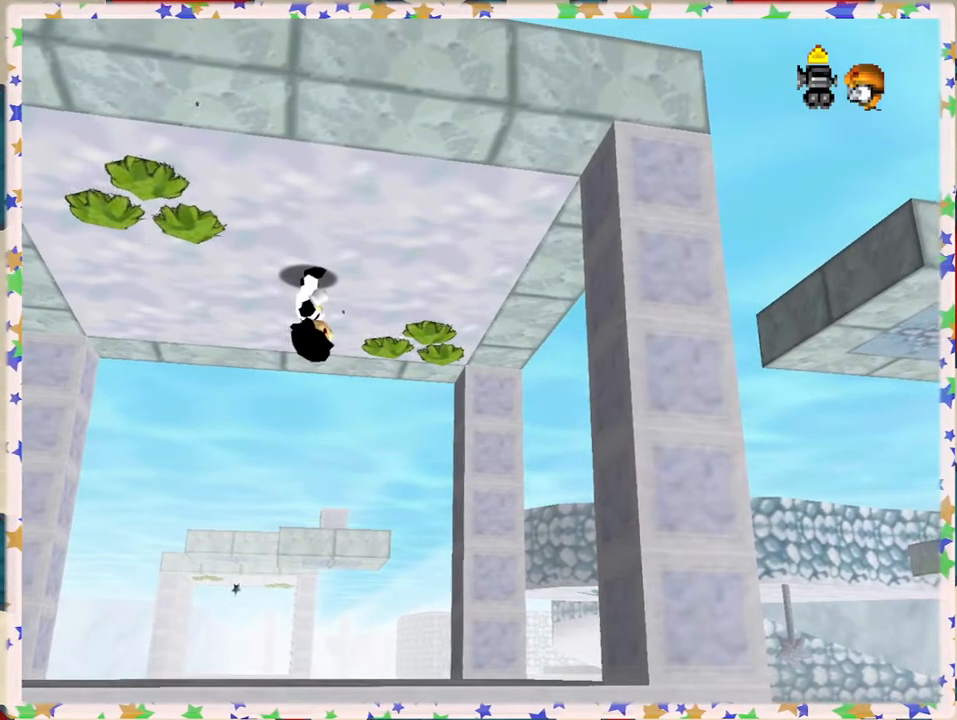
{"buttons": [], "left_stick": "center", "events": [[117, "C_LEFT", "down"], [250, "C_LEFT", "up"], [333, "C_LEFT", "down"], [433, "C_LEFT", "up"]]}
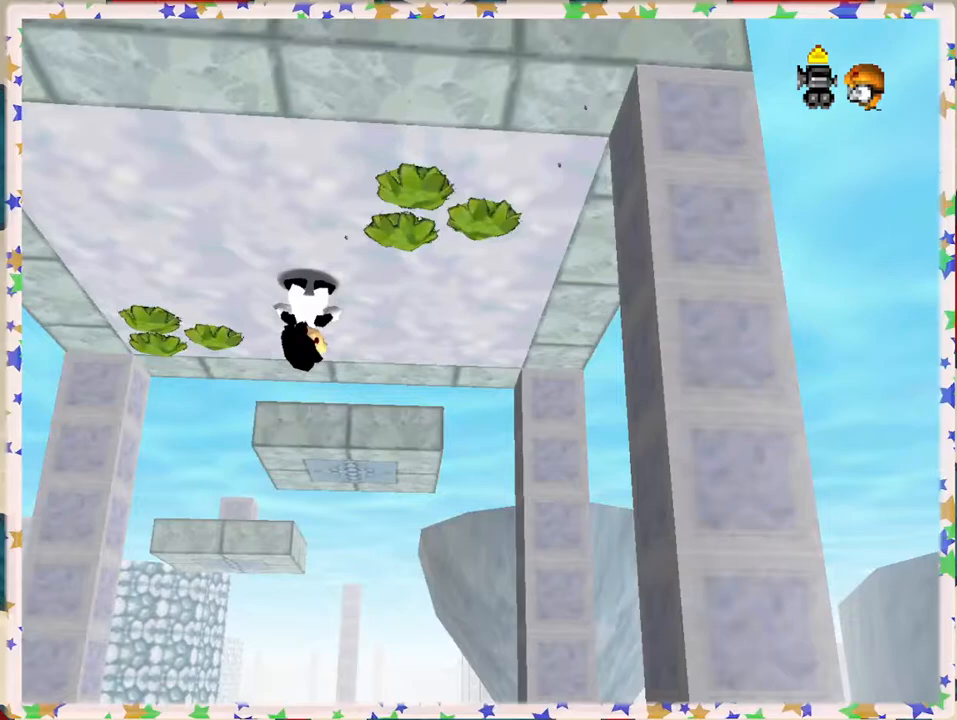
{"buttons": [], "left_stick": "down", "events": [[383, "left_stick", "down"]]}
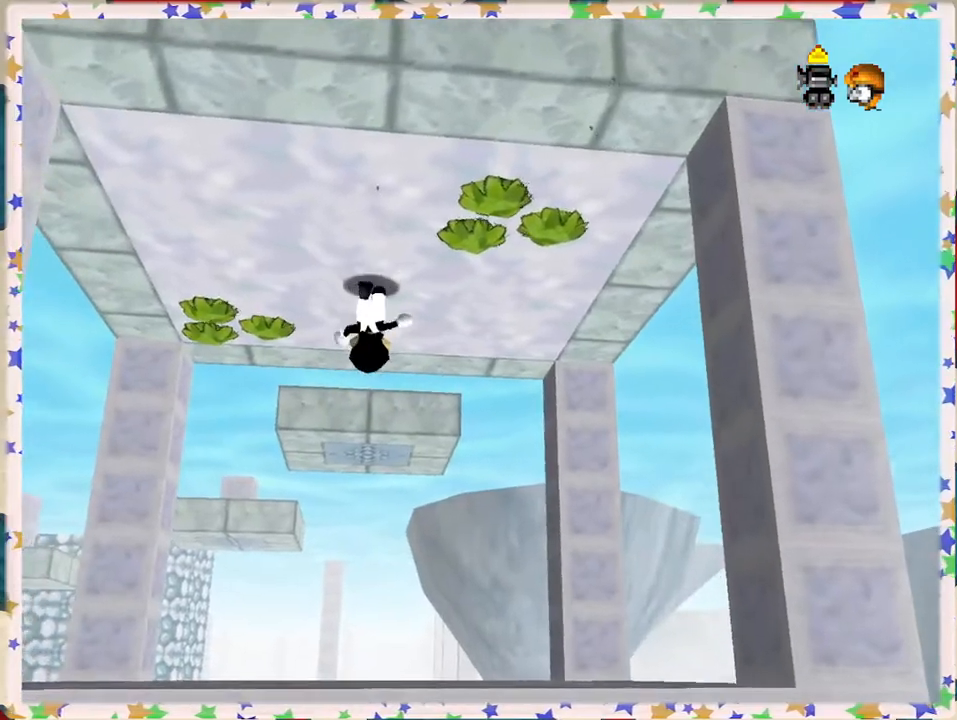
{"buttons": ["A"], "left_stick": "down", "events": [[400, "A", "down"]]}
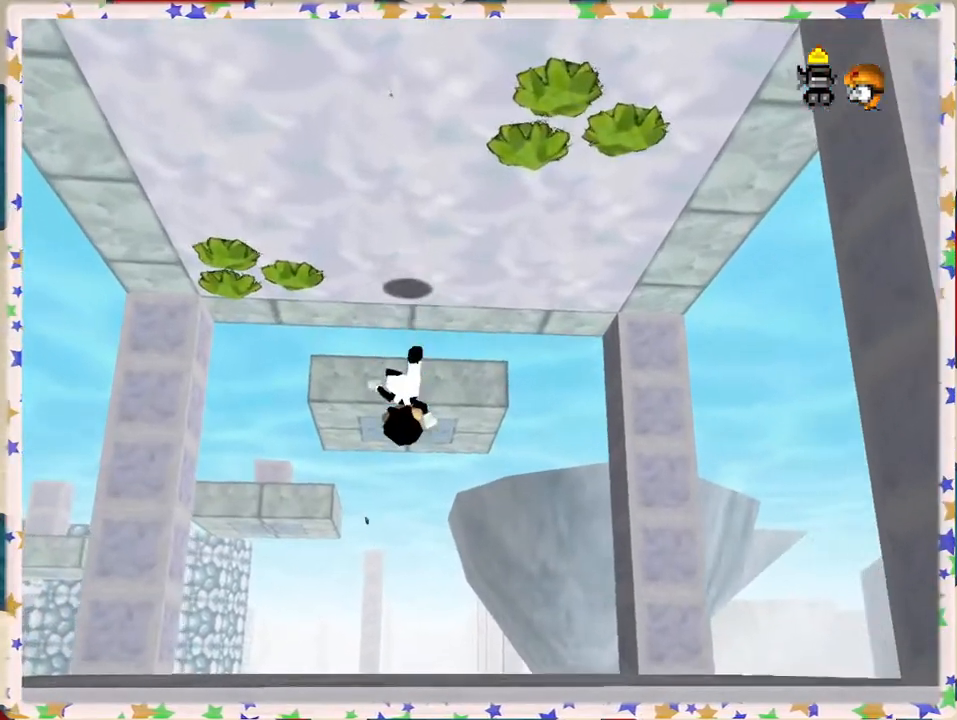
{"buttons": ["A"], "left_stick": "down", "events": []}
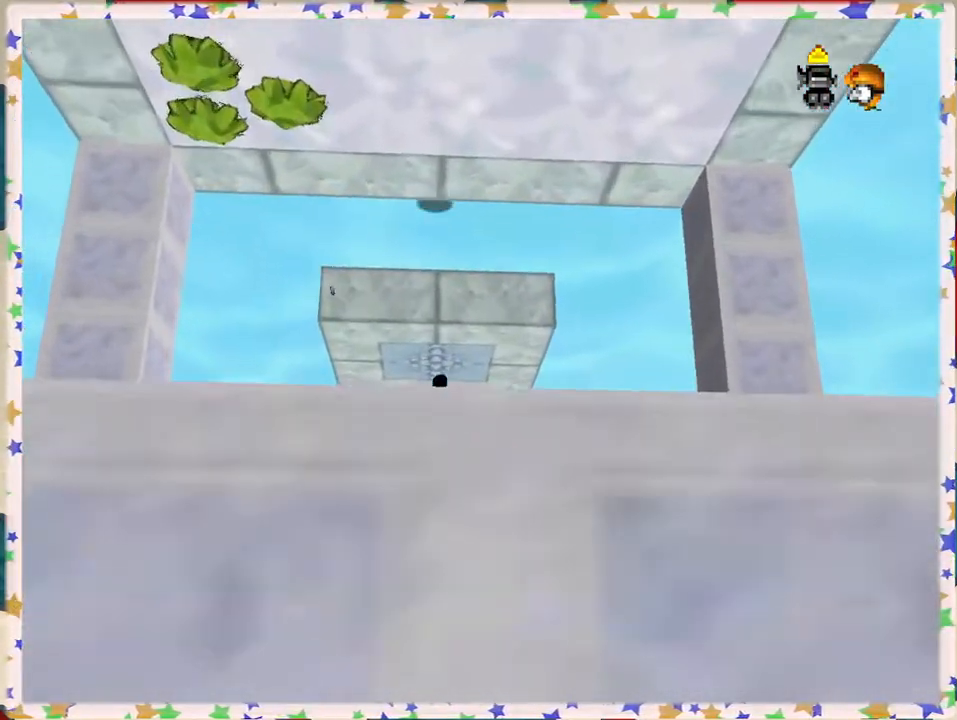
{"buttons": [], "left_stick": "center", "events": [[233, "A", "up"], [467, "left_stick", "center"]]}
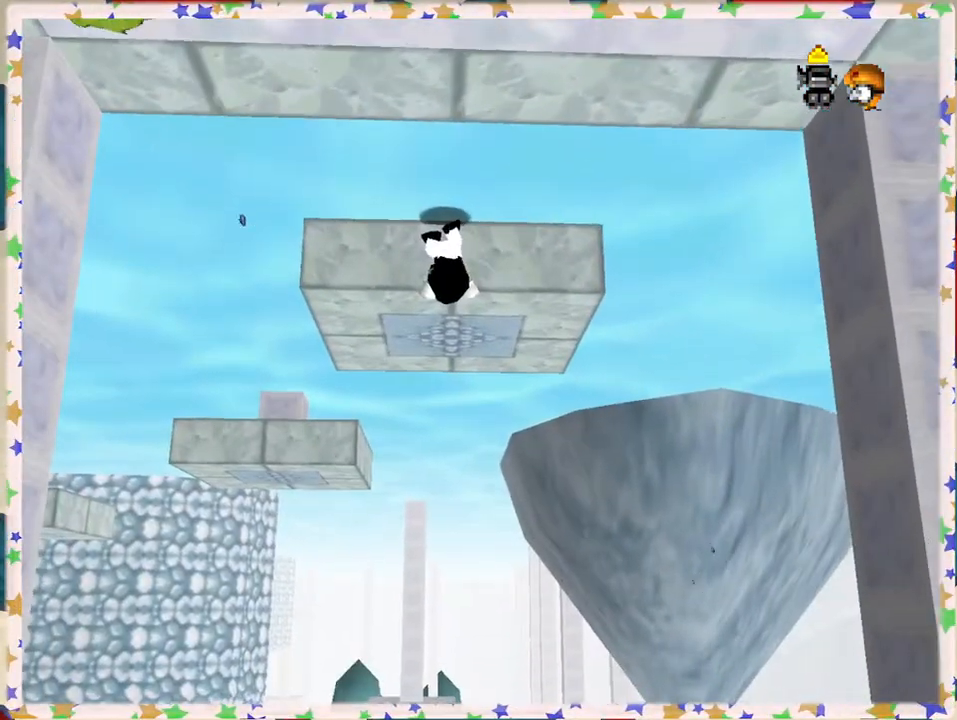
{"buttons": [], "left_stick": "down", "events": [[200, "A", "down"], [283, "A", "up"], [417, "left_stick", "down"]]}
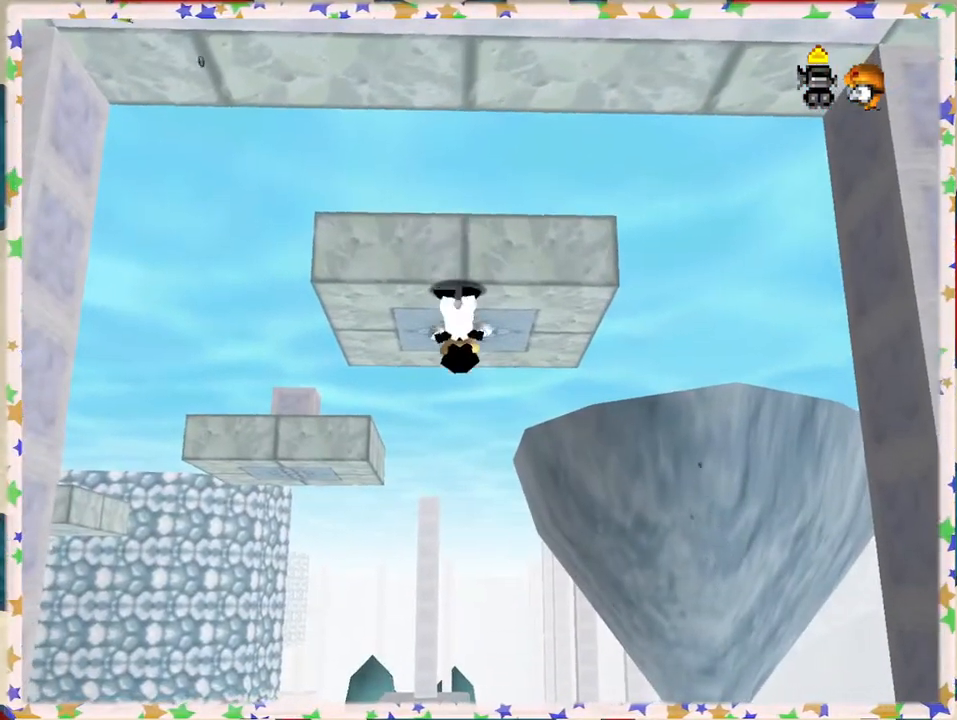
{"buttons": [], "left_stick": "center", "events": [[500, "left_stick", "center"]]}
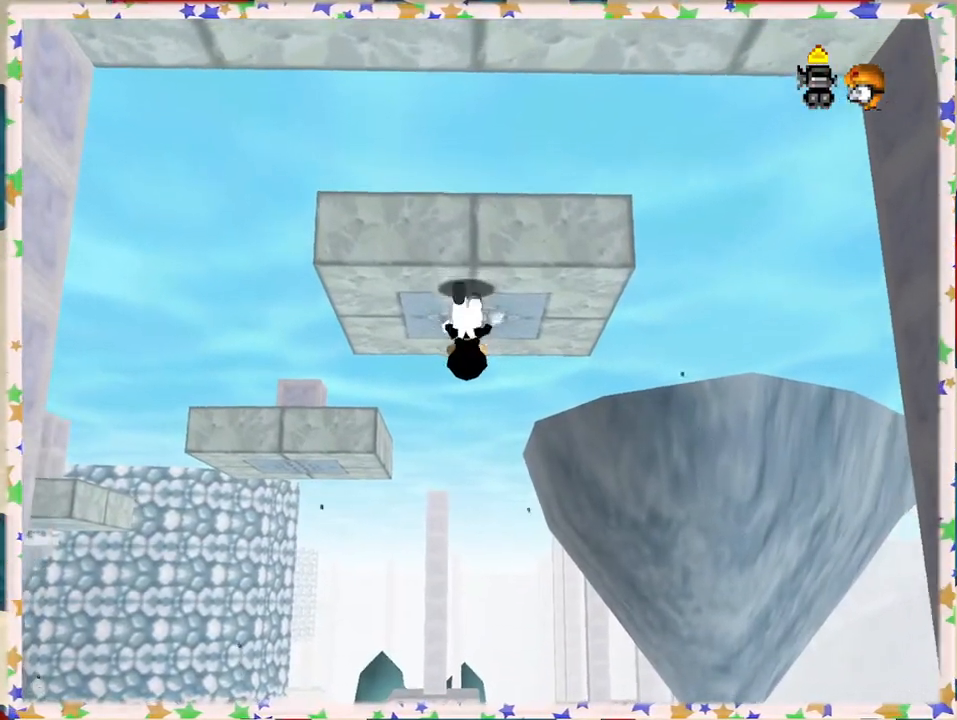
{"buttons": [], "left_stick": "center", "events": [[167, "C_RIGHT", "down"], [300, "C_RIGHT", "up"]]}
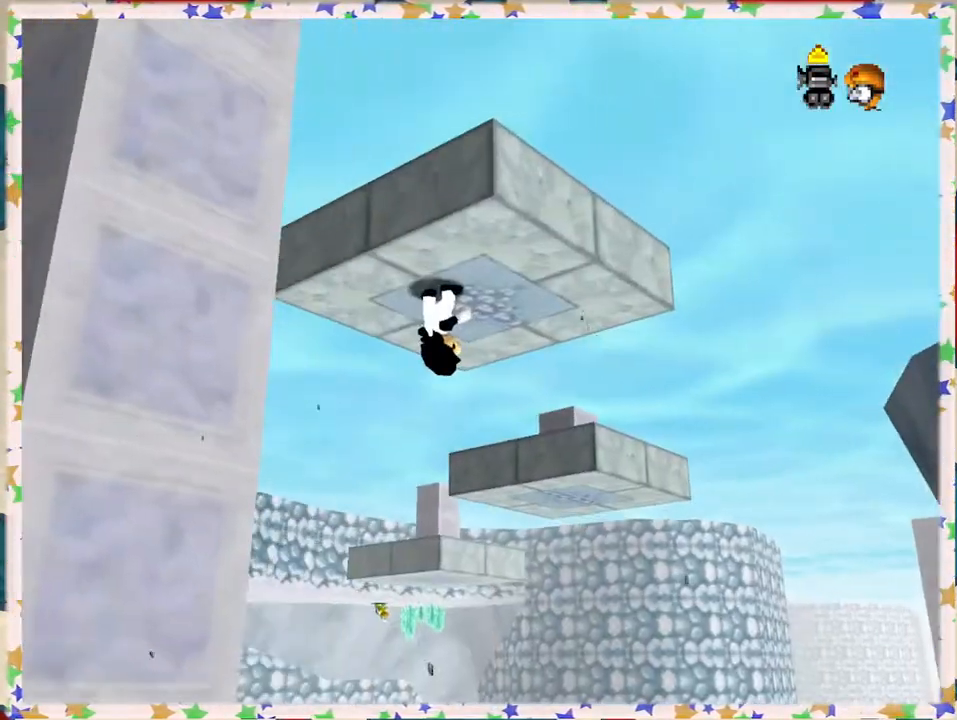
{"buttons": [], "left_stick": "down", "events": [[233, "left_stick", "down"]]}
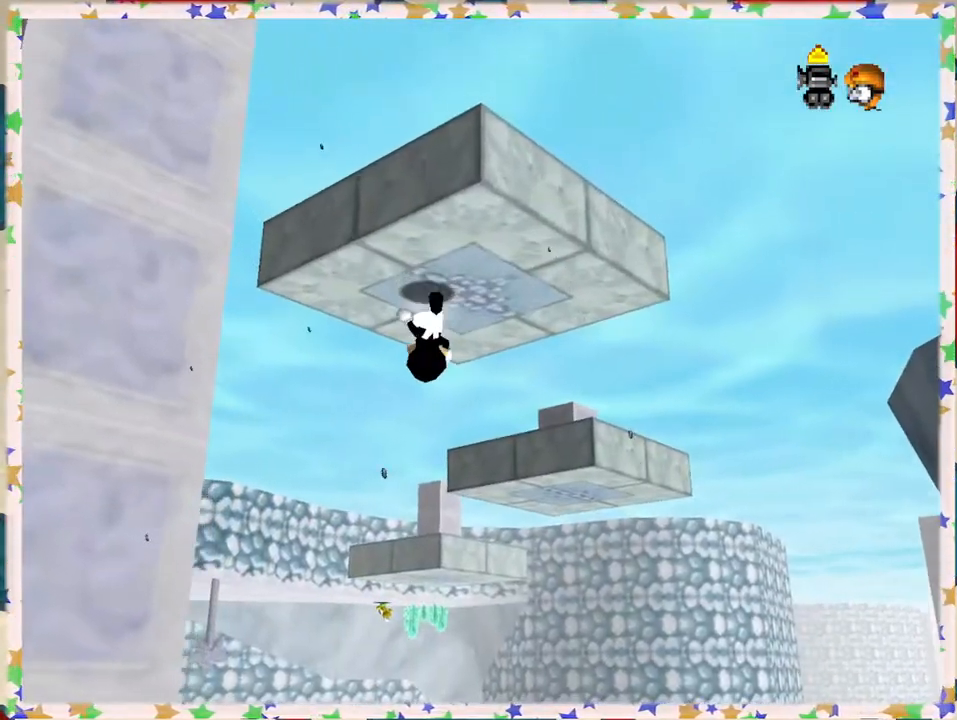
{"buttons": ["Z"], "left_stick": "down-left", "events": [[250, "left_stick", "down-left"], [483, "Z", "down"]]}
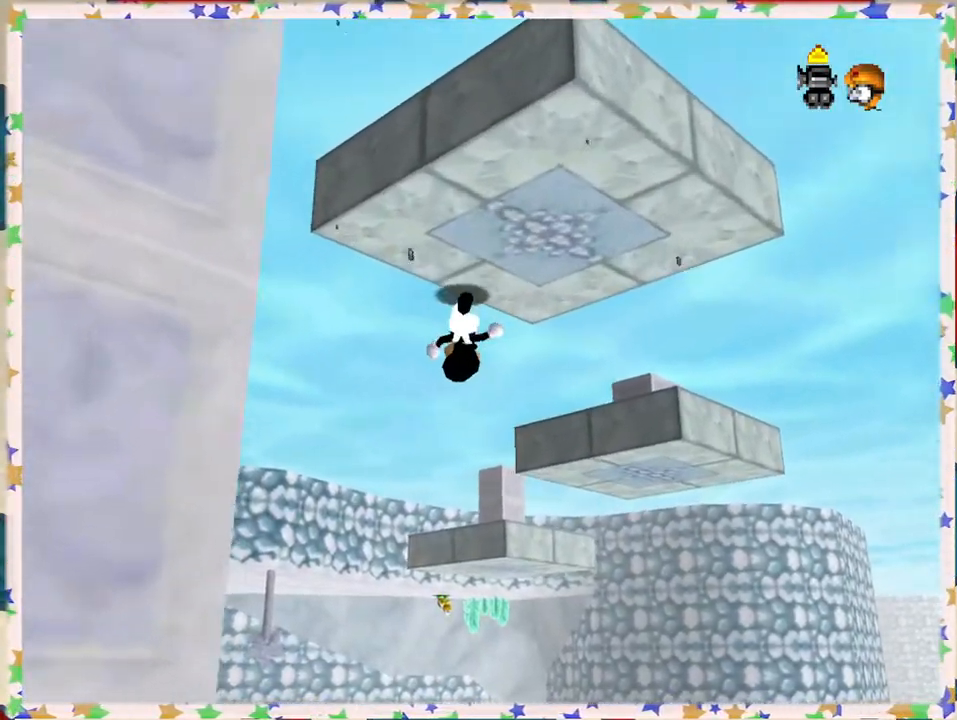
{"buttons": ["A"], "left_stick": "right", "events": [[33, "A", "down"], [150, "left_stick", "down"], [317, "left_stick", "right"], [467, "Z", "up"]]}
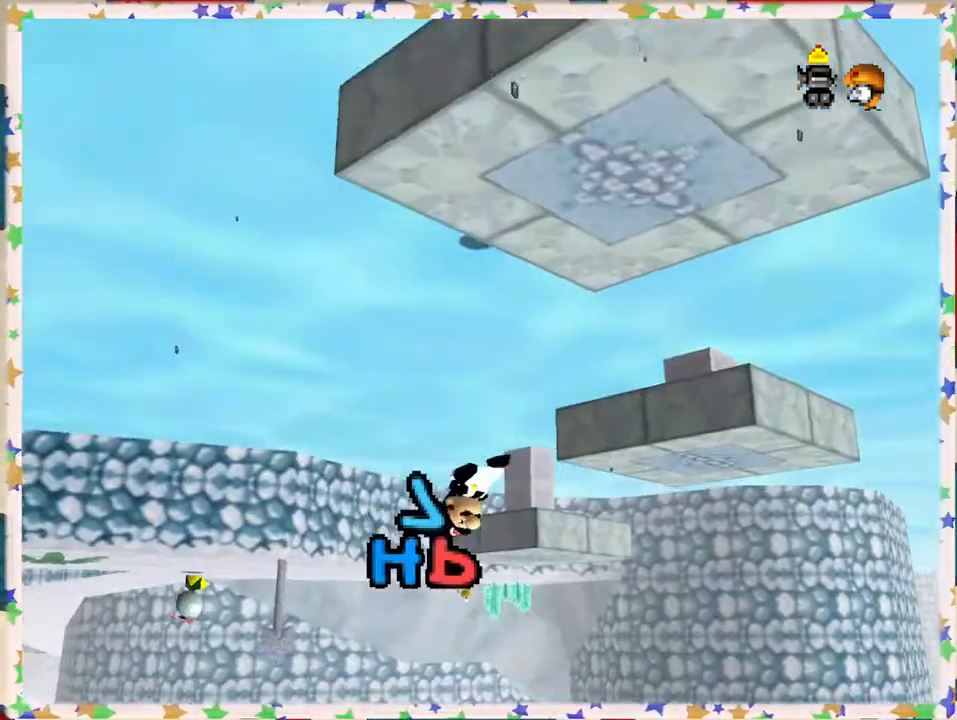
{"buttons": [], "left_stick": "right", "events": [[50, "A", "up"], [167, "A", "down"], [350, "A", "up"]]}
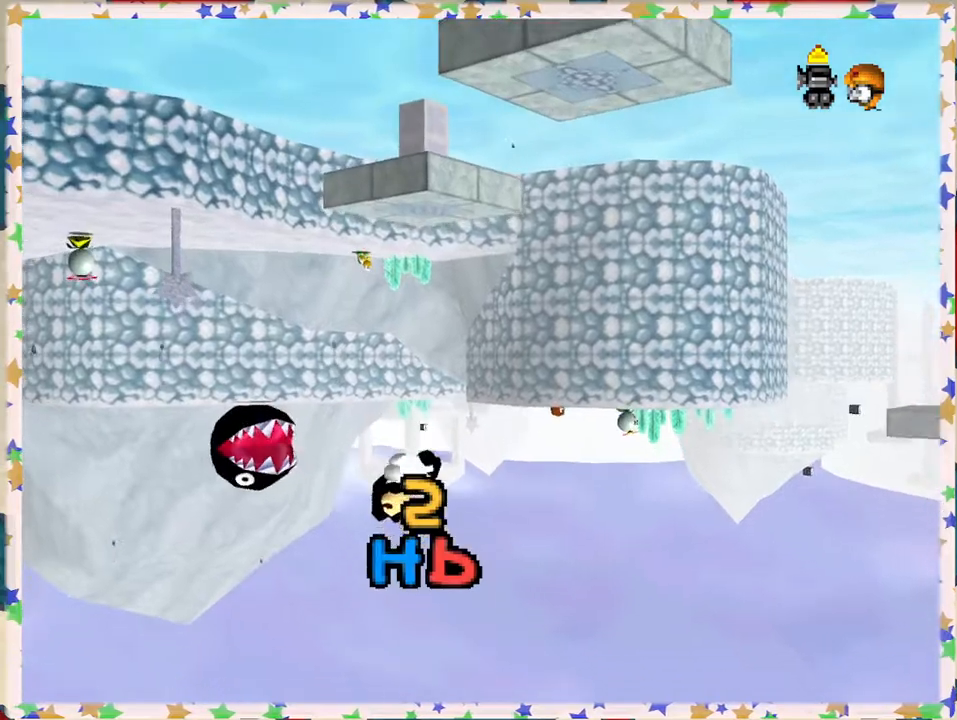
{"buttons": [], "left_stick": "down", "events": [[33, "left_stick", "down-right"], [150, "left_stick", "down"]]}
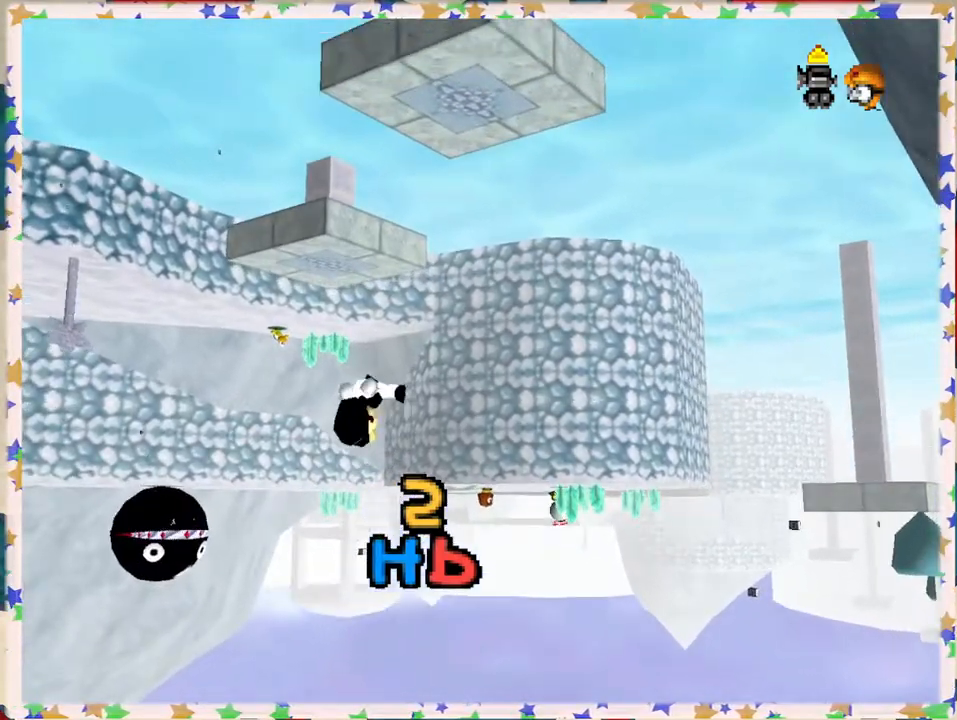
{"buttons": [], "left_stick": "down", "events": [[167, "left_stick", "down-left"], [283, "left_stick", "down"]]}
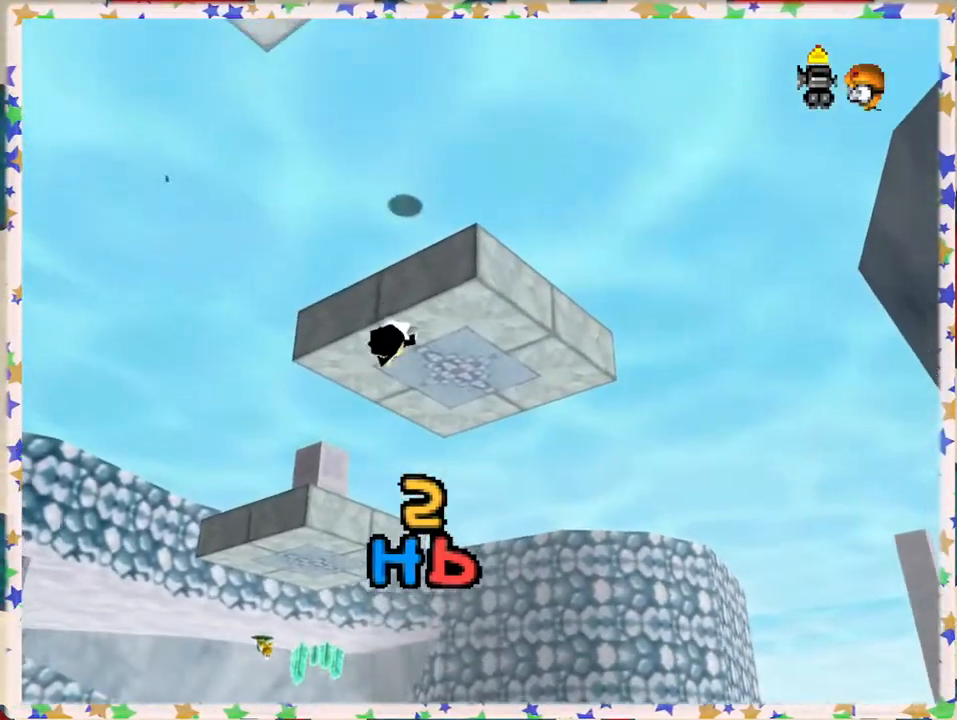
{"buttons": [], "left_stick": "up", "events": [[350, "left_stick", "center"], [500, "left_stick", "up"]]}
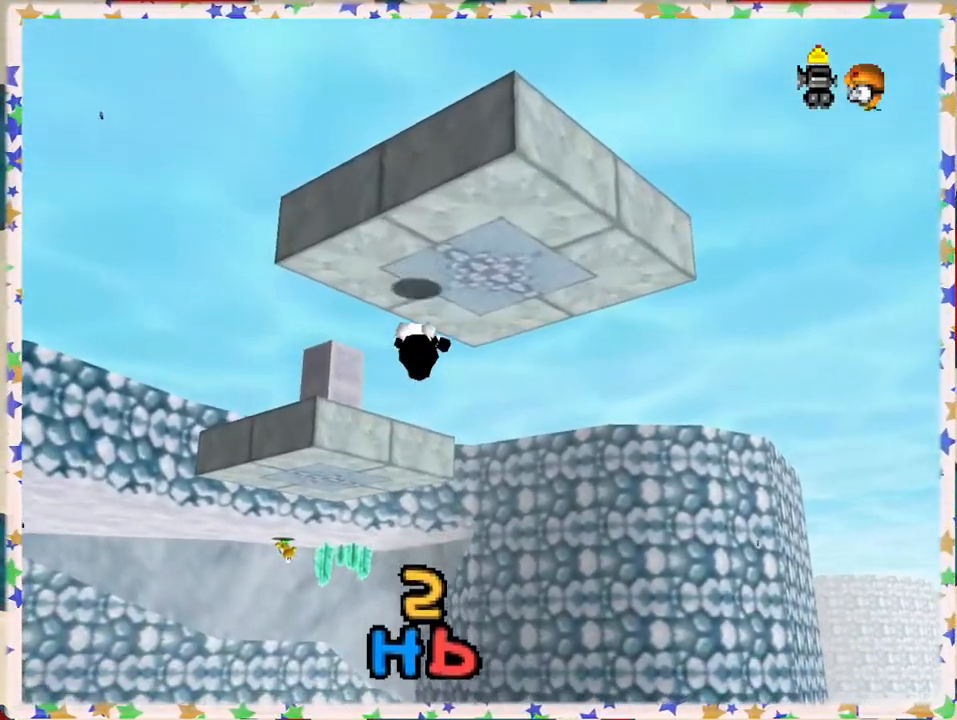
{"buttons": [], "left_stick": "up", "events": []}
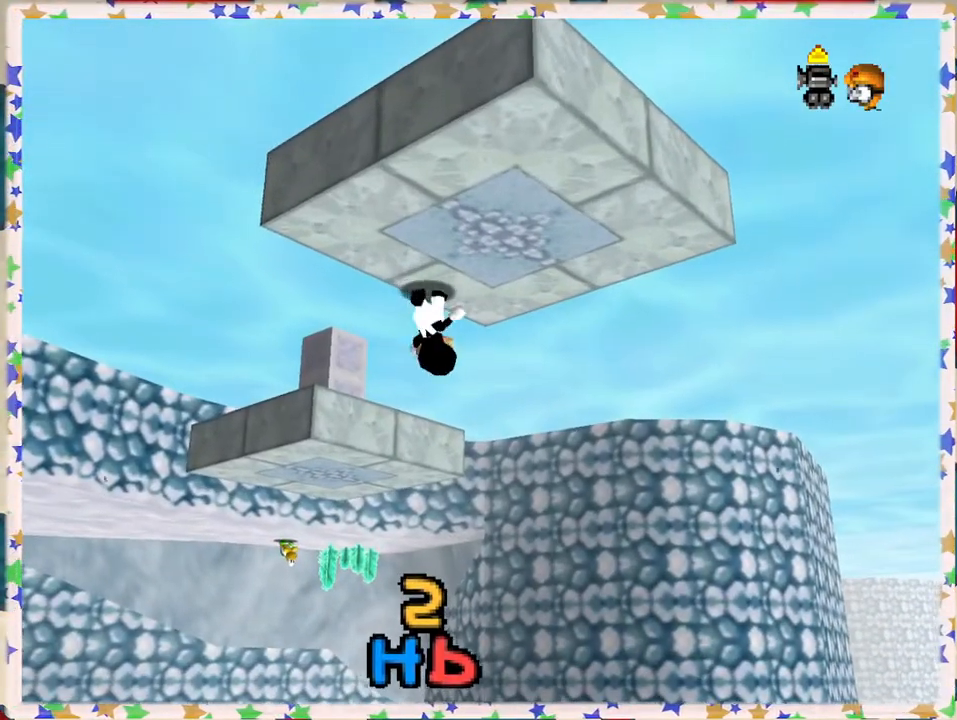
{"buttons": [], "left_stick": "left", "events": [[367, "left_stick", "center"], [500, "left_stick", "left"]]}
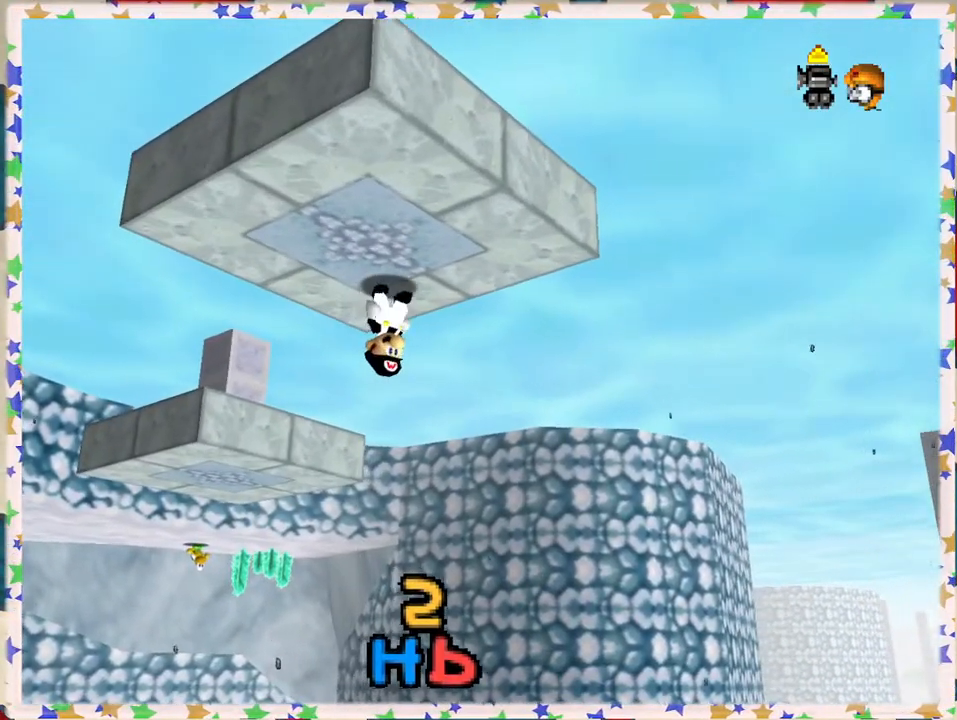
{"buttons": [], "left_stick": "down", "events": [[67, "left_stick", "up-left"], [167, "left_stick", "center"], [500, "left_stick", "down"]]}
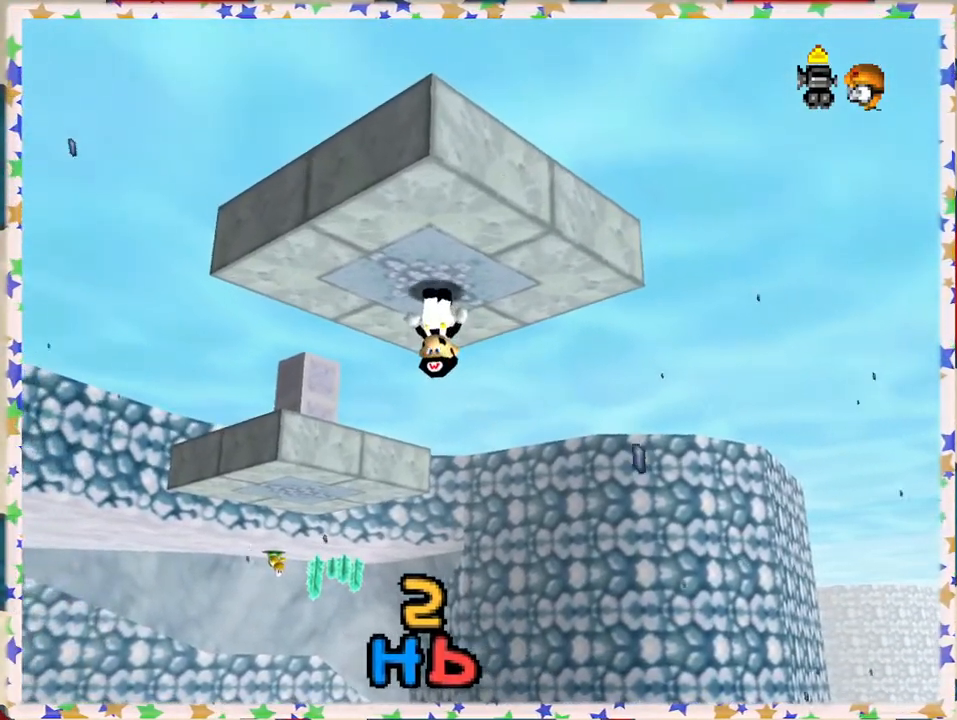
{"buttons": [], "left_stick": "down", "events": [[117, "left_stick", "center"], [400, "left_stick", "down"]]}
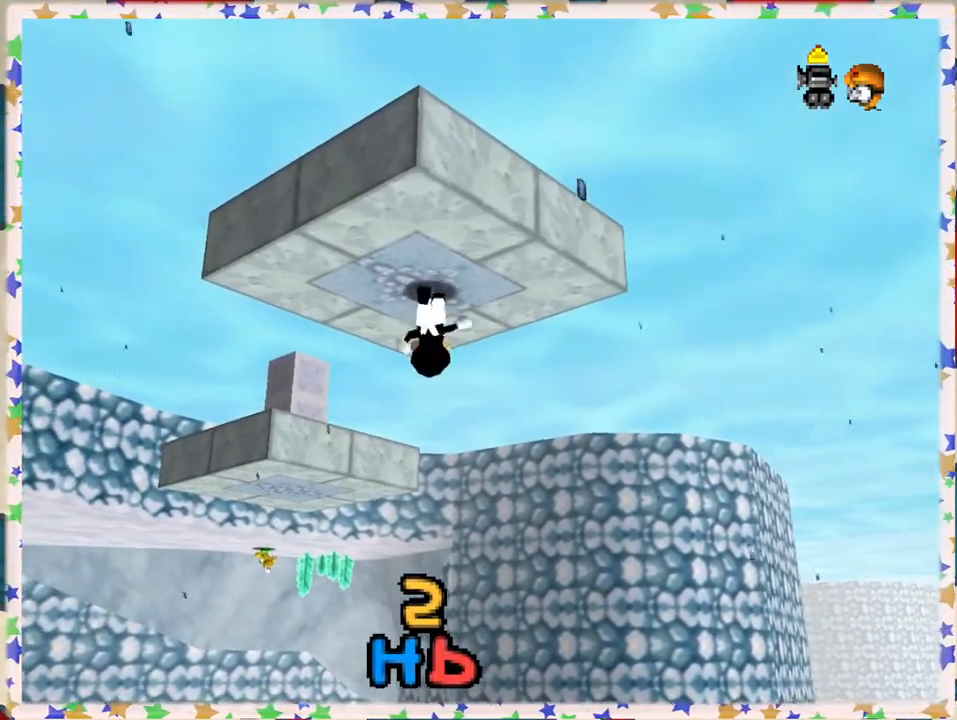
{"buttons": [], "left_stick": "down-right", "events": [[33, "left_stick", "center"], [417, "left_stick", "down-right"]]}
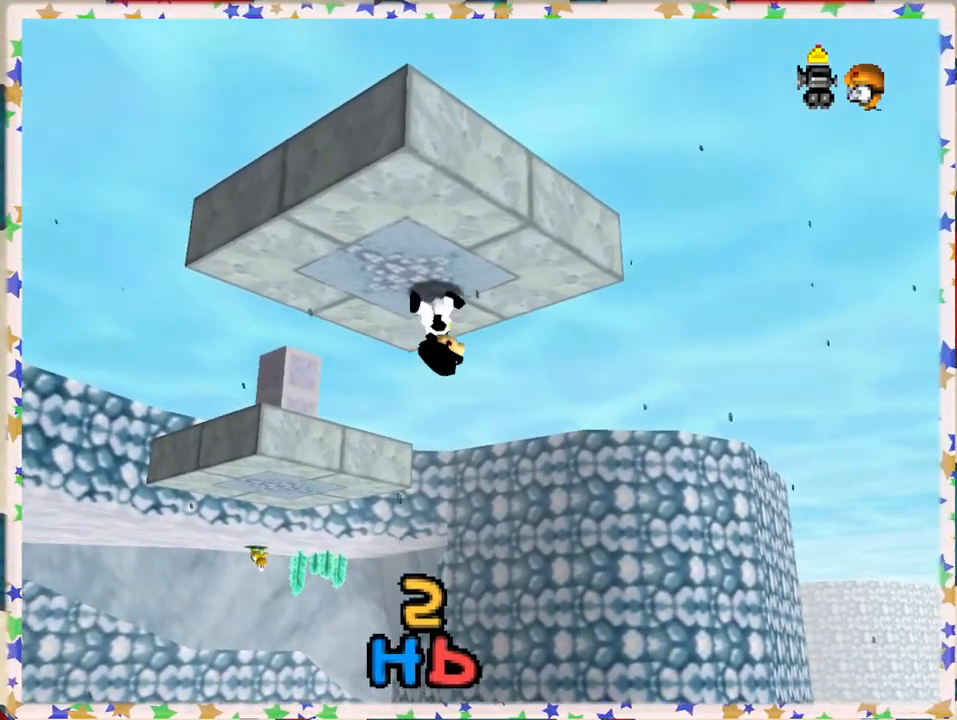
{"buttons": [], "left_stick": "left", "events": [[50, "left_stick", "center"], [483, "left_stick", "left"]]}
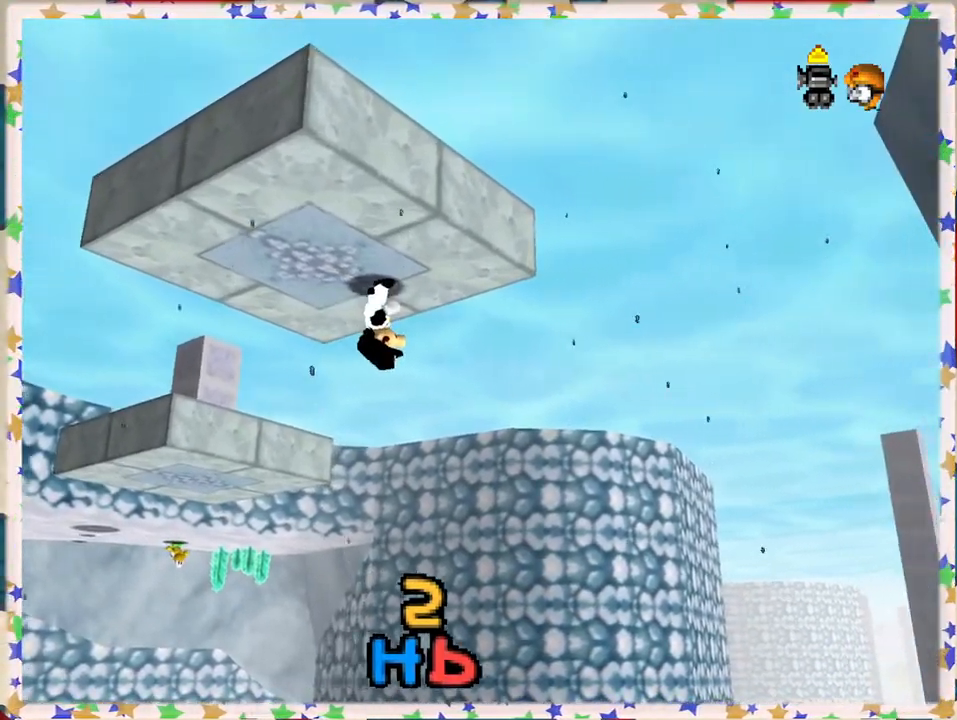
{"buttons": [], "left_stick": "center", "events": [[117, "left_stick", "center"]]}